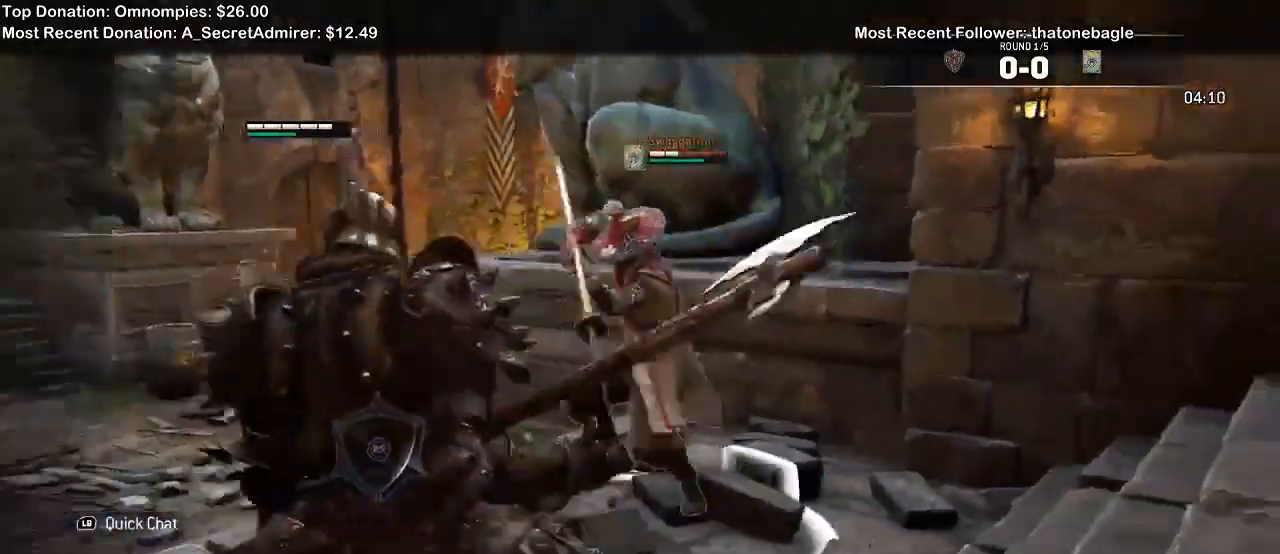
Gameplay with a controller (Xbox layout); each line is a JSON object with the inputs held at the frame after it (dt_ms = milliseconds from this image to that frame). "events" lists button and stick changes between this image and that frame as [ms after this image, input, new state], when the widget could be followed in between. Not read: START.
{"dt_ms": 1000, "buttons": ["L2"], "left_stick": "up-right", "right_stick": "center"}
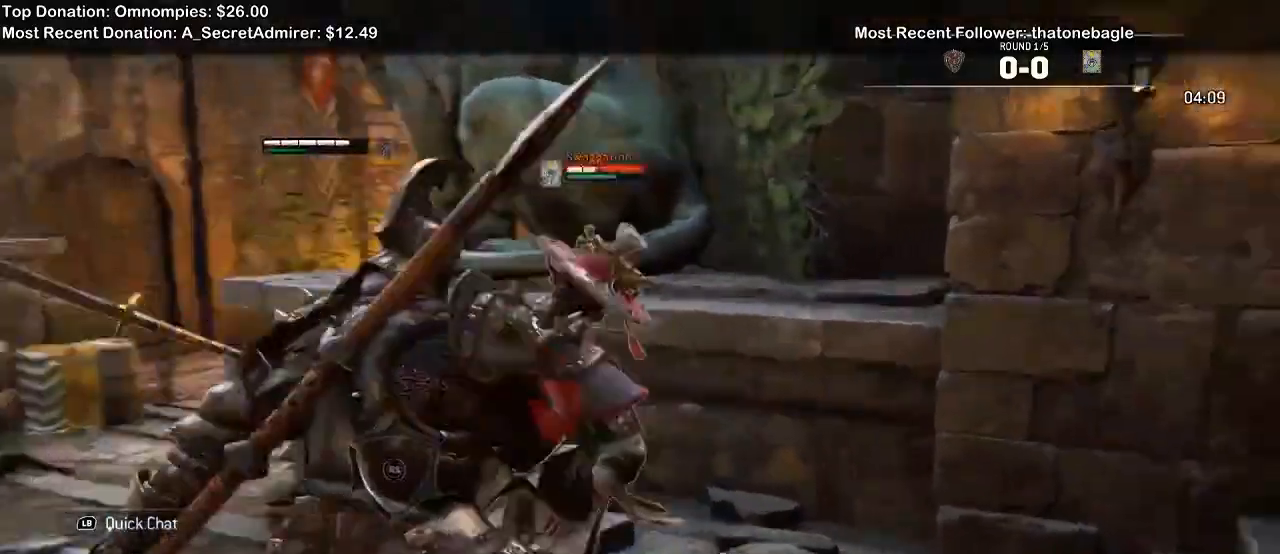
{"dt_ms": 500, "buttons": ["L2", "R2"], "left_stick": "center", "right_stick": "up", "events": [[133, "right_stick", "up"], [167, "left_stick", "center"], [300, "R2", "down"], [400, "R2", "up"], [500, "R2", "down"]]}
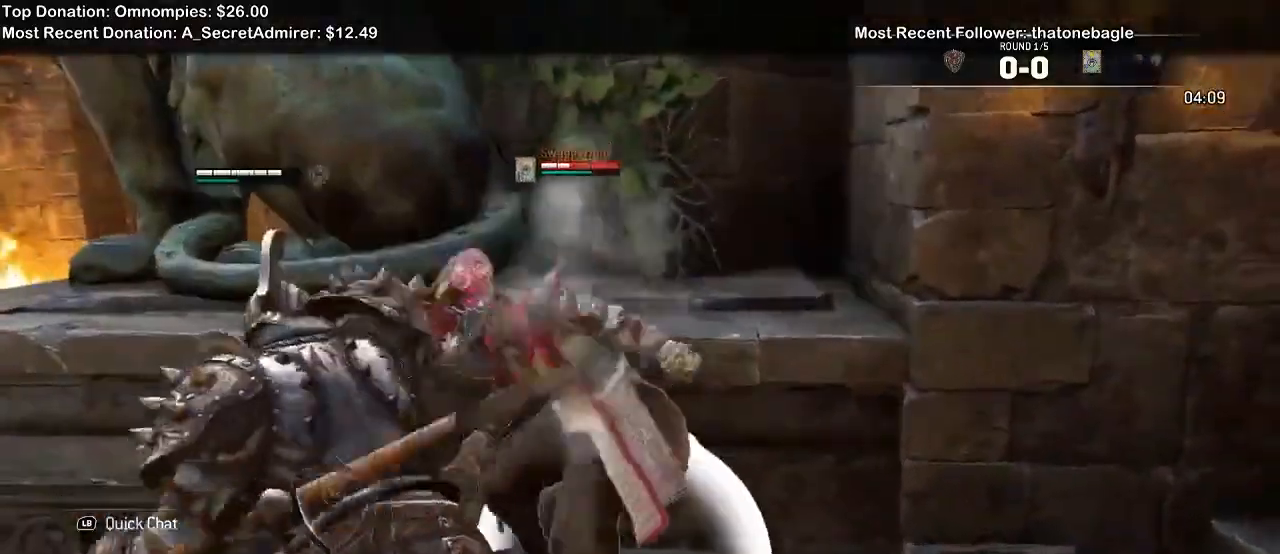
{"dt_ms": 500, "buttons": ["L2", "R2"], "left_stick": "center", "right_stick": "up"}
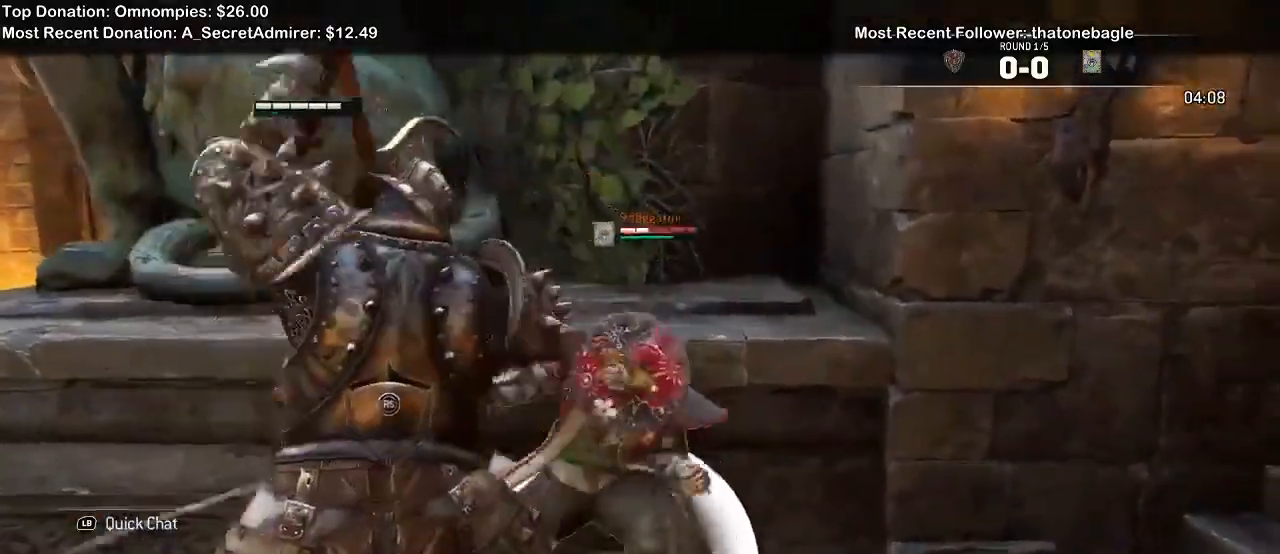
{"dt_ms": 1000, "buttons": ["L2"], "left_stick": "down", "right_stick": "center"}
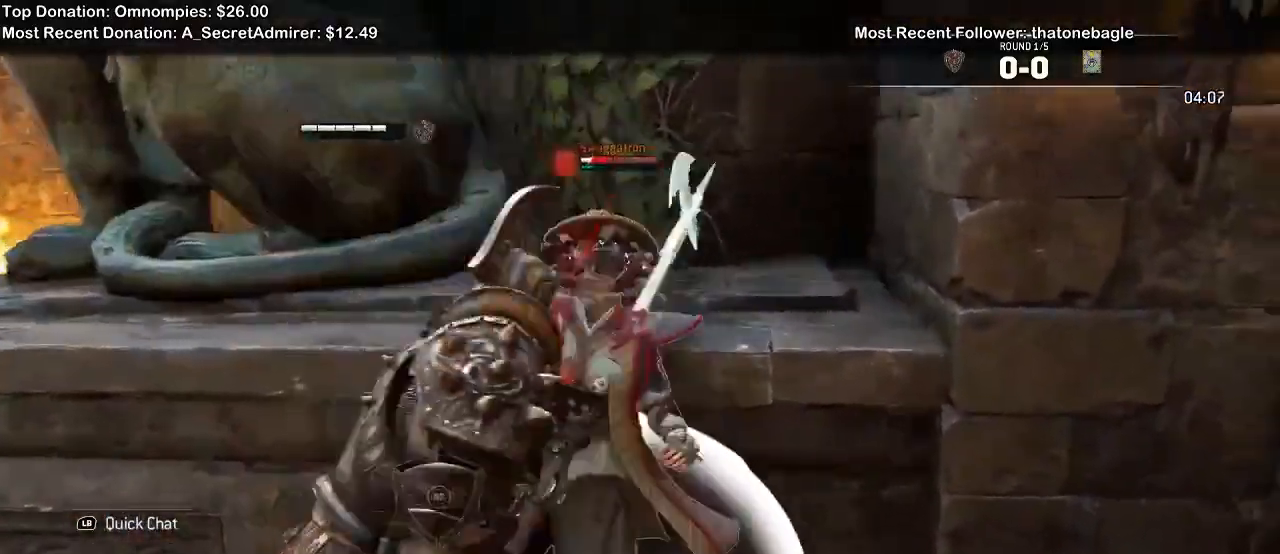
{"dt_ms": 500, "buttons": ["L2"], "left_stick": "down", "right_stick": "center", "events": []}
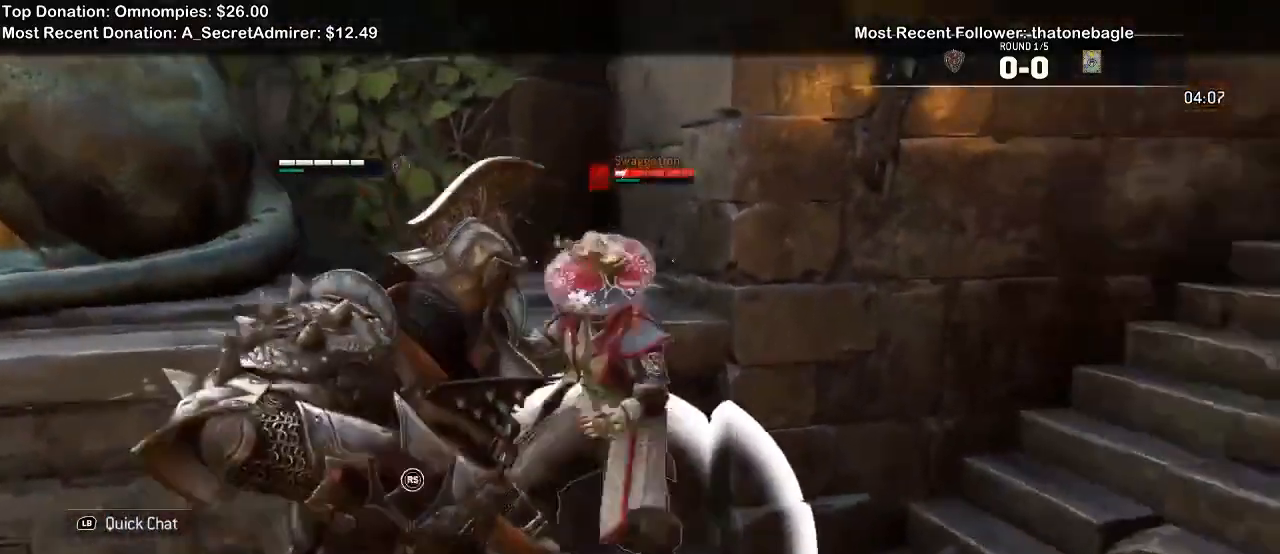
{"dt_ms": 500, "buttons": ["L2"], "left_stick": "right", "right_stick": "up", "events": [[133, "left_stick", "down-right"], [233, "left_stick", "right"], [500, "right_stick", "up"]]}
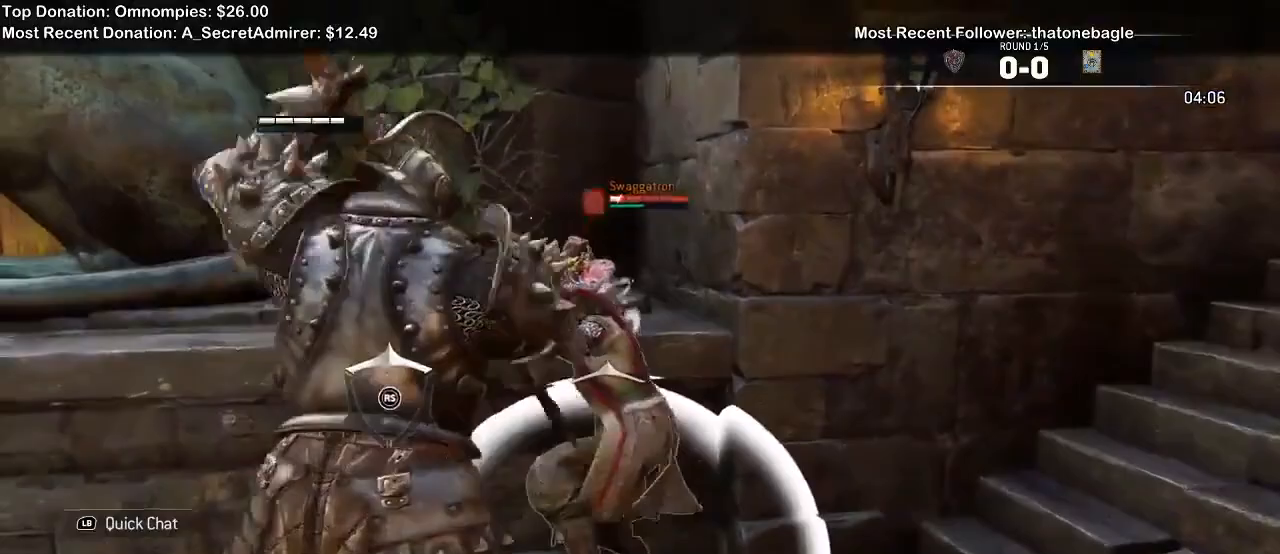
{"dt_ms": 500, "buttons": ["L2", "R1"], "left_stick": "right", "right_stick": "left", "events": [[133, "right_stick", "left"], [467, "R1", "down"]]}
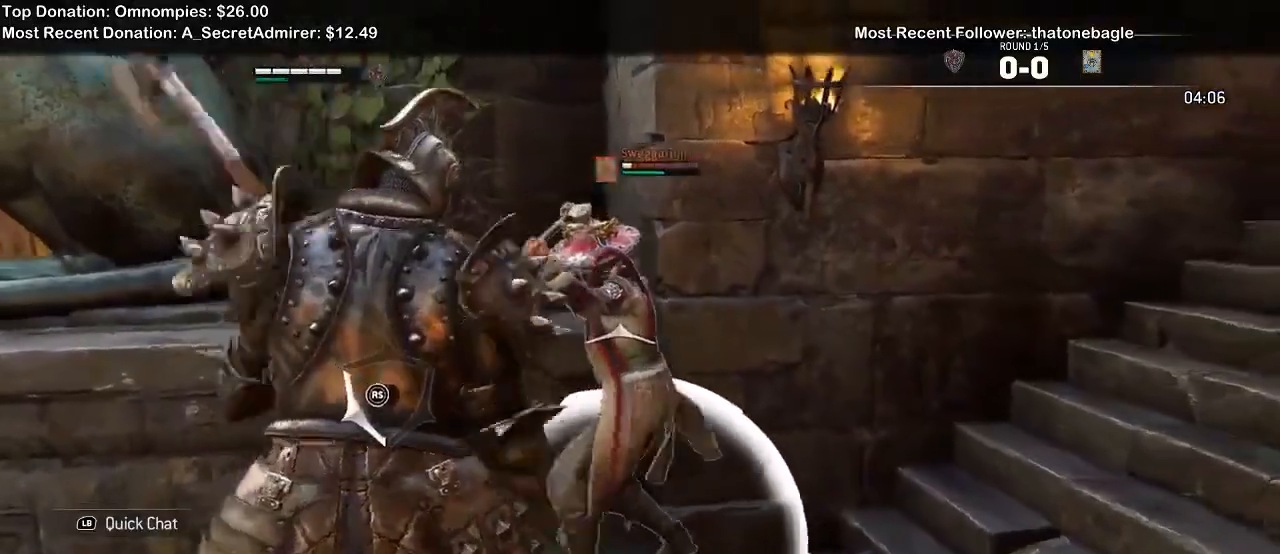
{"dt_ms": 1000, "buttons": ["L2"], "left_stick": "center", "right_stick": "center", "events": [[100, "R1", "up"], [367, "right_stick", "center"], [733, "left_stick", "up-right"], [933, "left_stick", "center"]]}
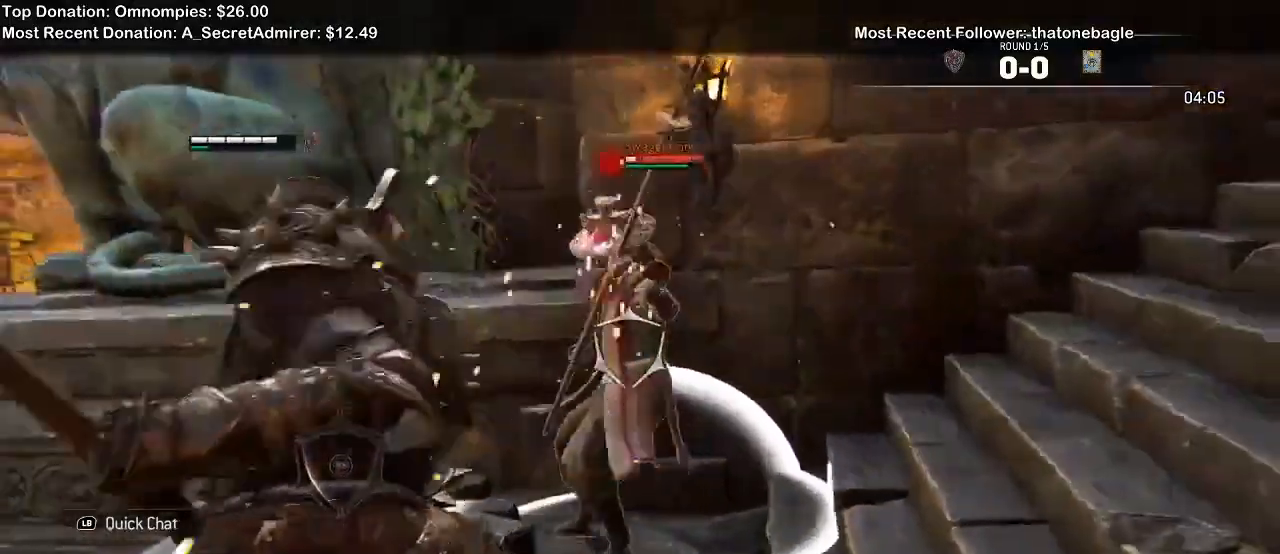
{"dt_ms": 500, "buttons": ["L2"], "left_stick": "up", "right_stick": "up", "events": [[267, "right_stick", "up"], [300, "left_stick", "up"]]}
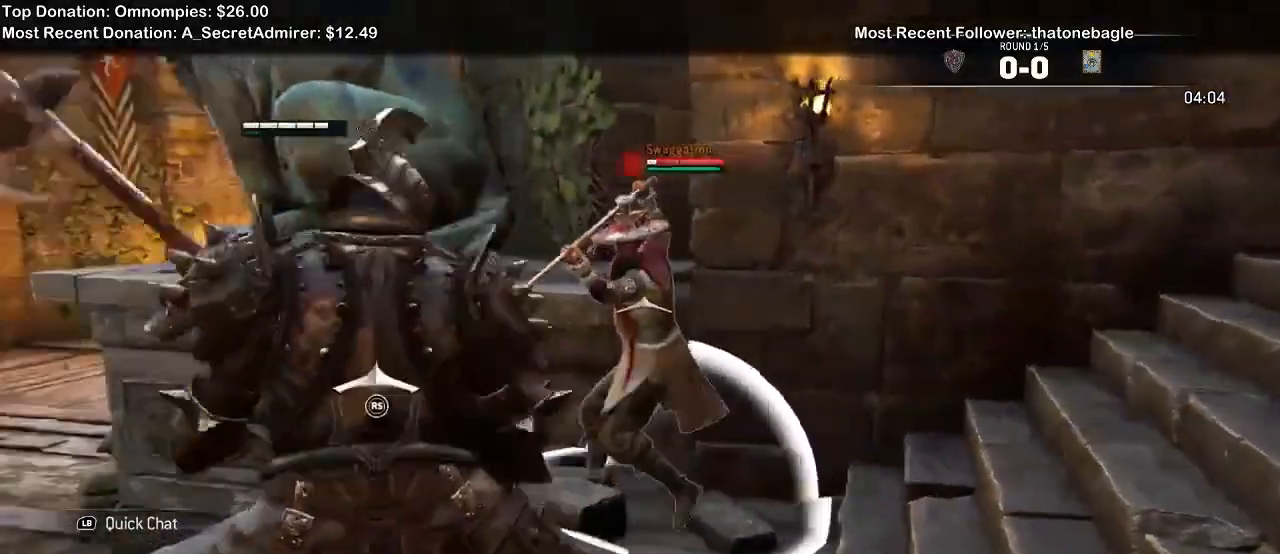
{"dt_ms": 500, "buttons": ["L2"], "left_stick": "left", "right_stick": "up", "events": [[33, "left_stick", "up-left"], [267, "left_stick", "left"]]}
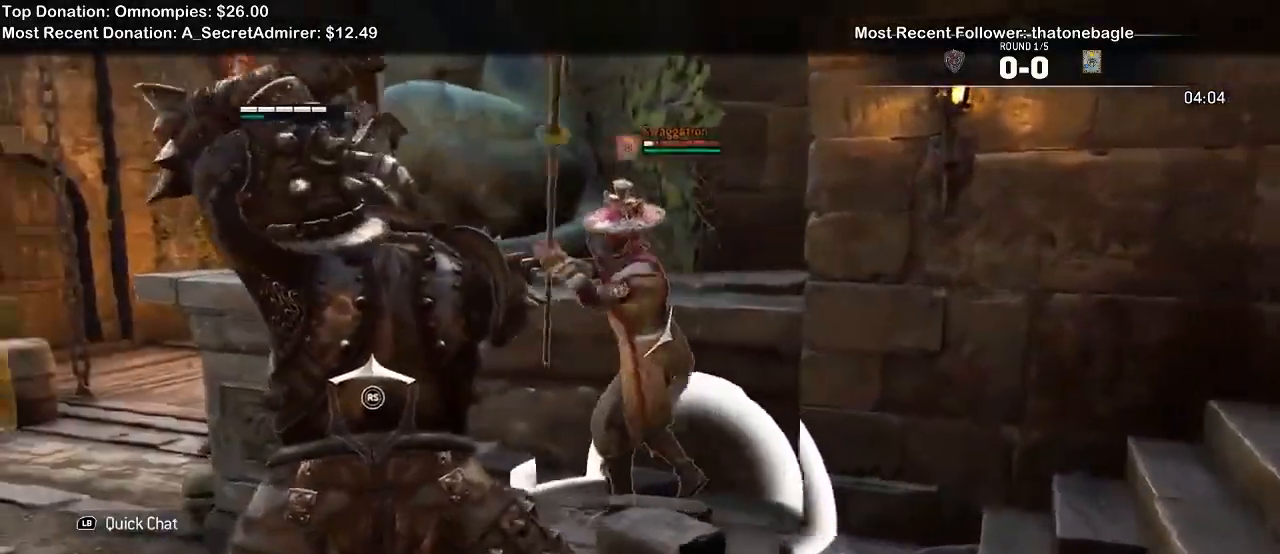
{"dt_ms": 1000, "buttons": ["B", "L2"], "left_stick": "up-left", "right_stick": "center"}
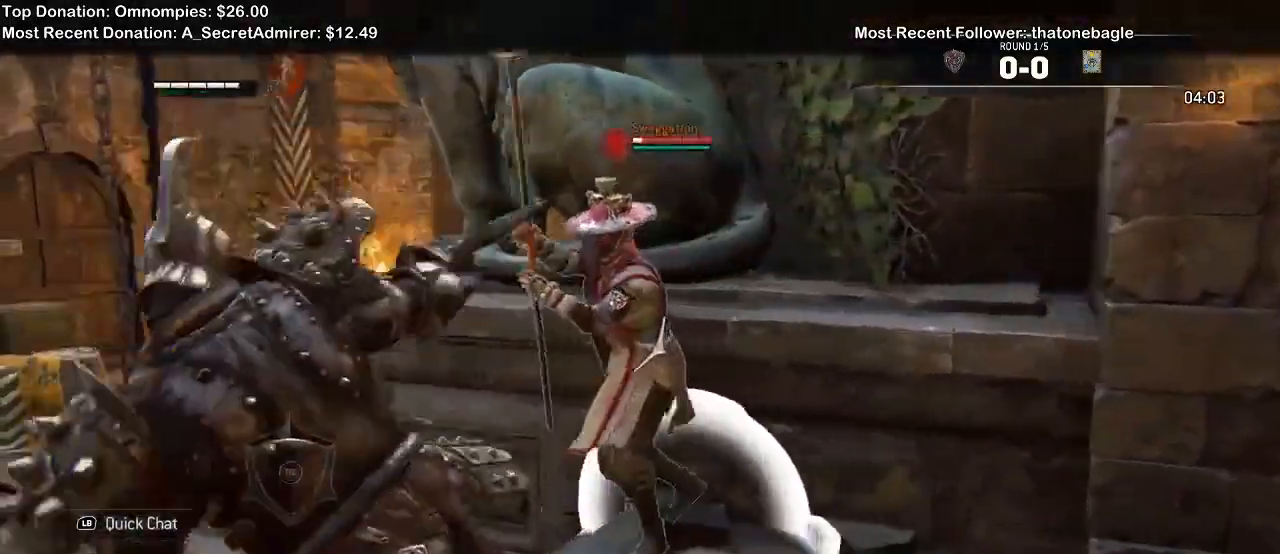
{"dt_ms": 500, "buttons": ["L2"], "left_stick": "up-left", "right_stick": "up", "events": [[33, "B", "up"], [200, "right_stick", "up"], [233, "R1", "down"], [333, "R1", "up"], [400, "R1", "down"], [500, "R1", "up"]]}
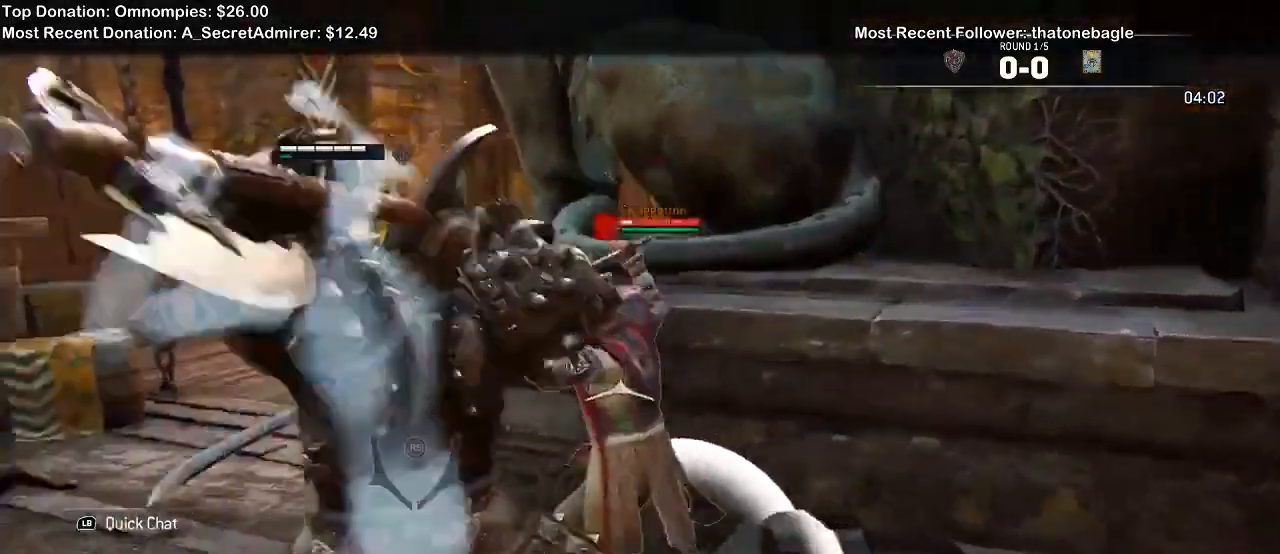
{"dt_ms": 500, "buttons": ["L2"], "left_stick": "up-left", "right_stick": "up", "events": []}
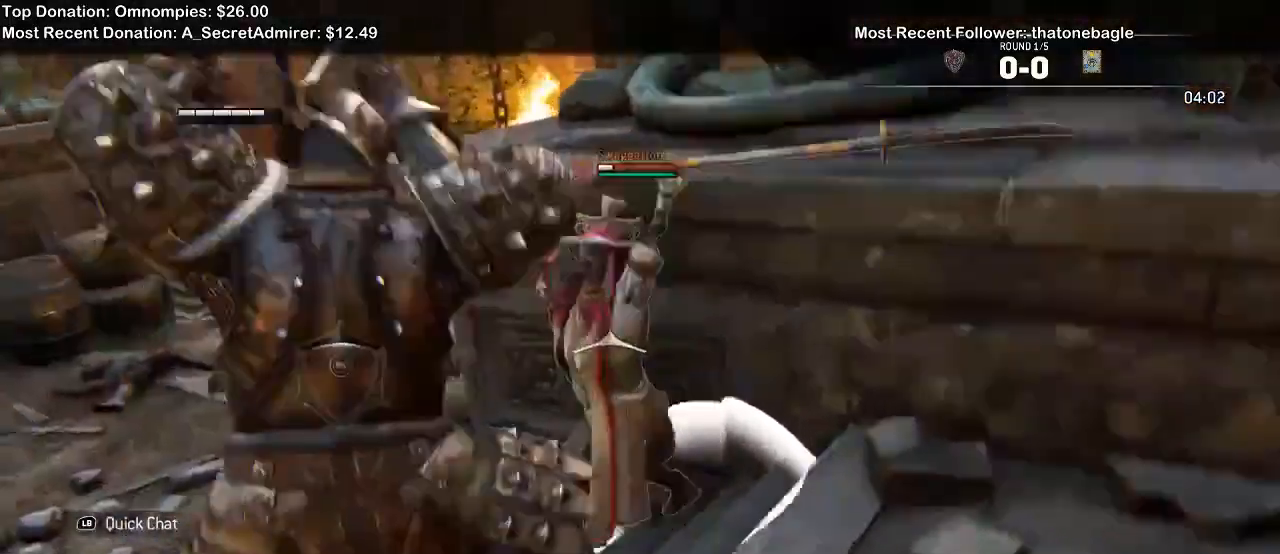
{"dt_ms": 500, "buttons": ["L2"], "left_stick": "left", "right_stick": "up", "events": [[67, "left_stick", "left"]]}
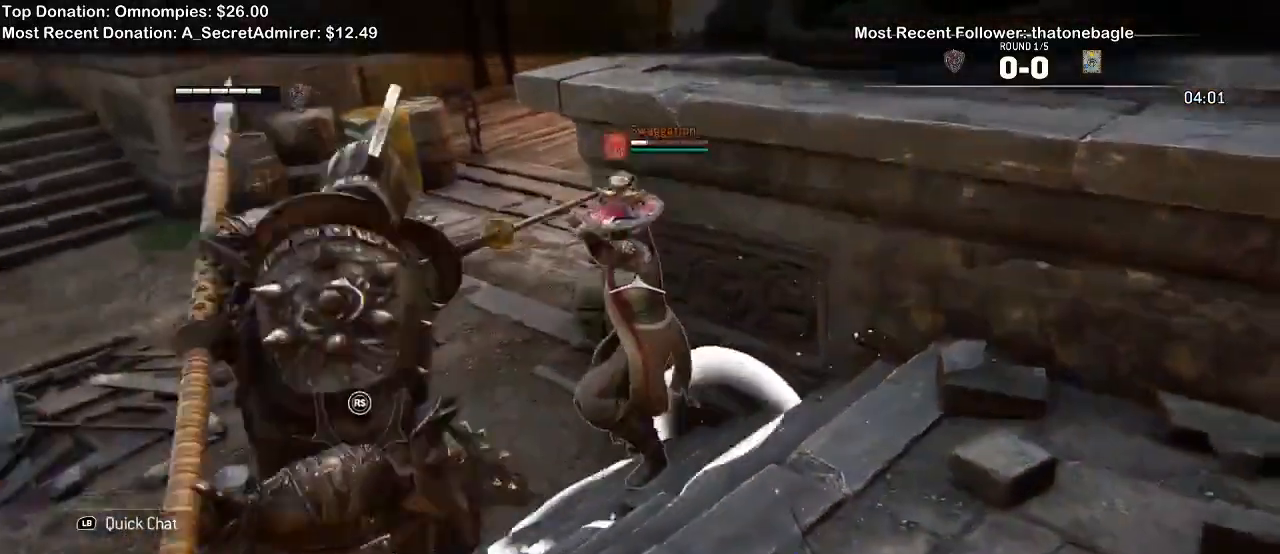
{"dt_ms": 500, "buttons": ["L2"], "left_stick": "left", "right_stick": "up", "events": []}